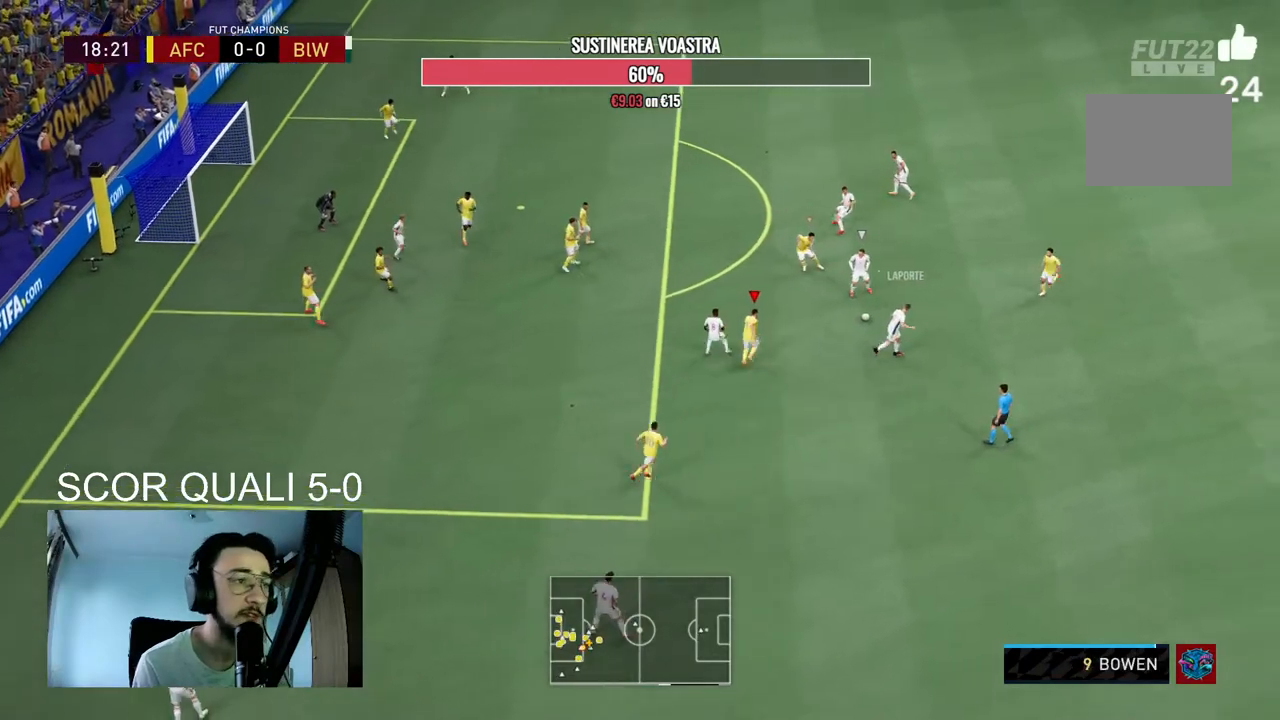
Gameplay with a controller (Xbox layout); each line is a JSON object with the inputs held at the frame after it (dt_ms = milliseconds from this image to that frame). "events" lists button and stick changes between this image and that frame as [ms after this image, input, new state], when the widget could be followed in between. Not read: L3 R3.
{"dt_ms": 500, "buttons": ["L2", "R2"], "left_stick": "up-right", "right_stick": "center", "events": [[67, "L2", "up"], [233, "R2", "up"], [300, "left_stick", "down-right"], [333, "L2", "down"], [333, "R2", "down"], [500, "left_stick", "up-right"]]}
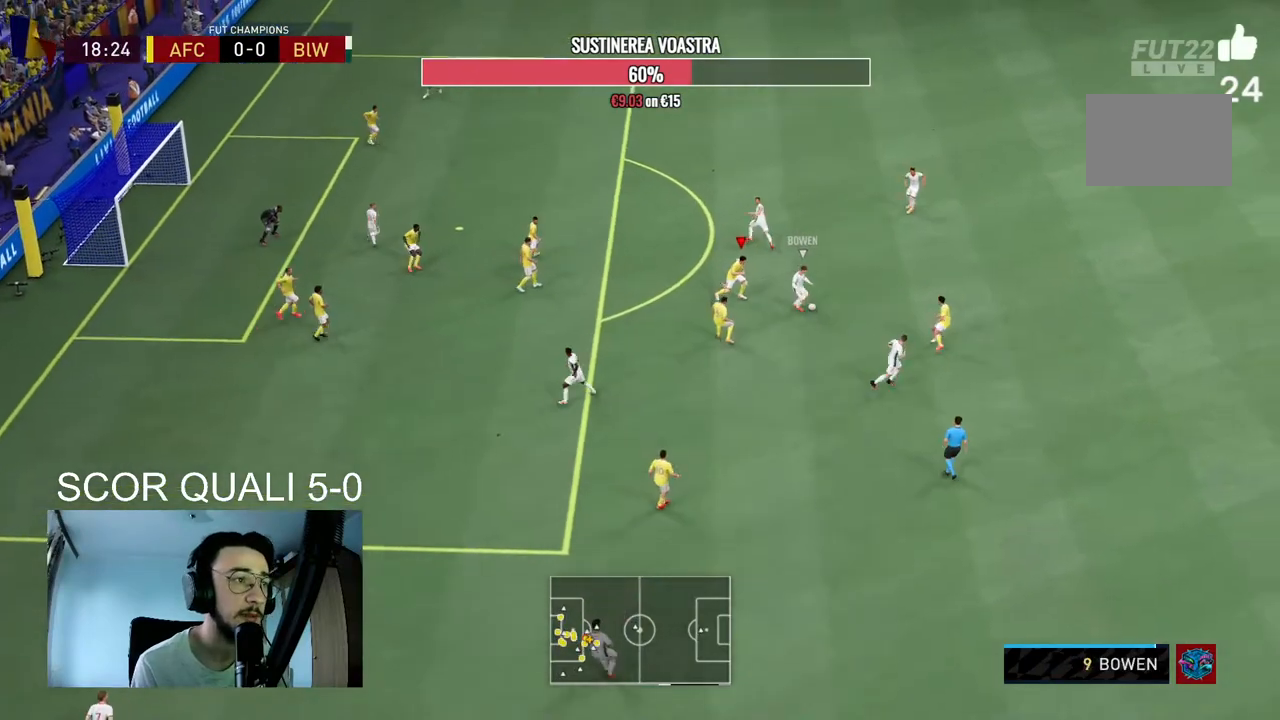
{"dt_ms": 500, "buttons": ["L2", "R2"], "left_stick": "up-right", "right_stick": "center", "events": []}
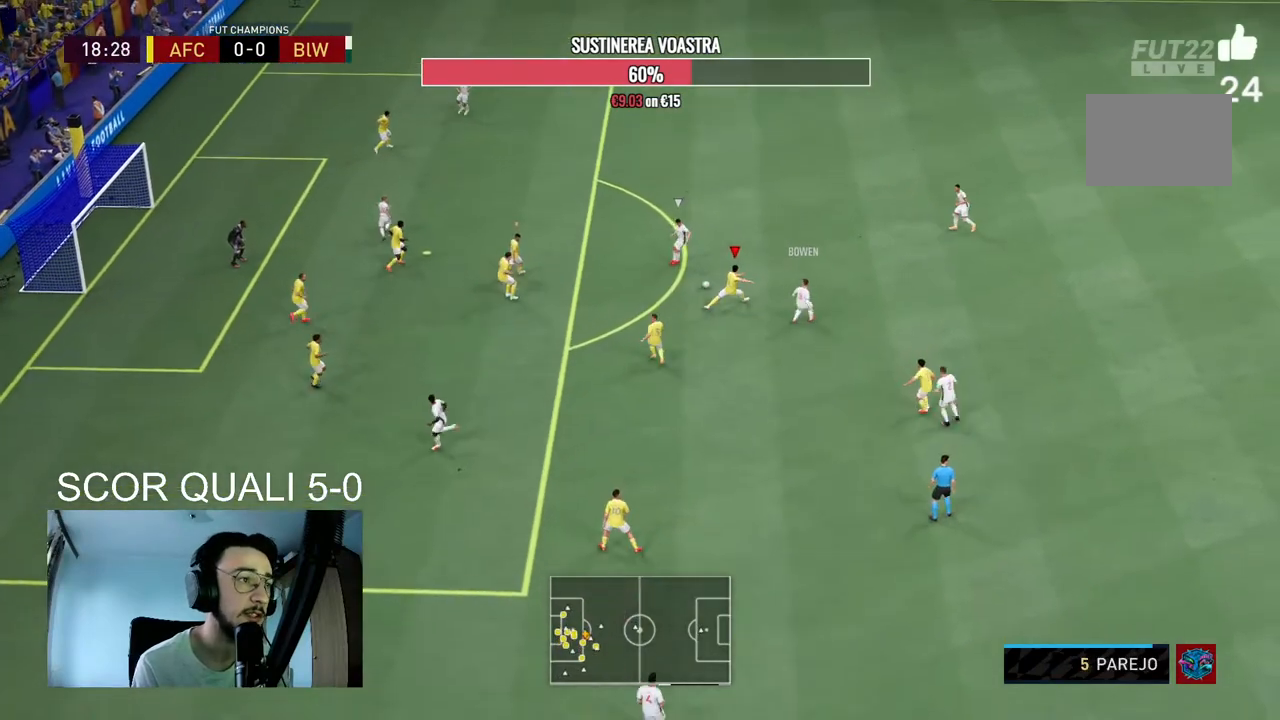
{"dt_ms": 500, "buttons": ["L2", "R2"], "left_stick": "up-right", "right_stick": "center", "events": [[33, "left_stick", "up"], [200, "L2", "up"], [233, "R2", "up"], [267, "left_stick", "up-right"], [367, "L2", "down"], [367, "R2", "down"]]}
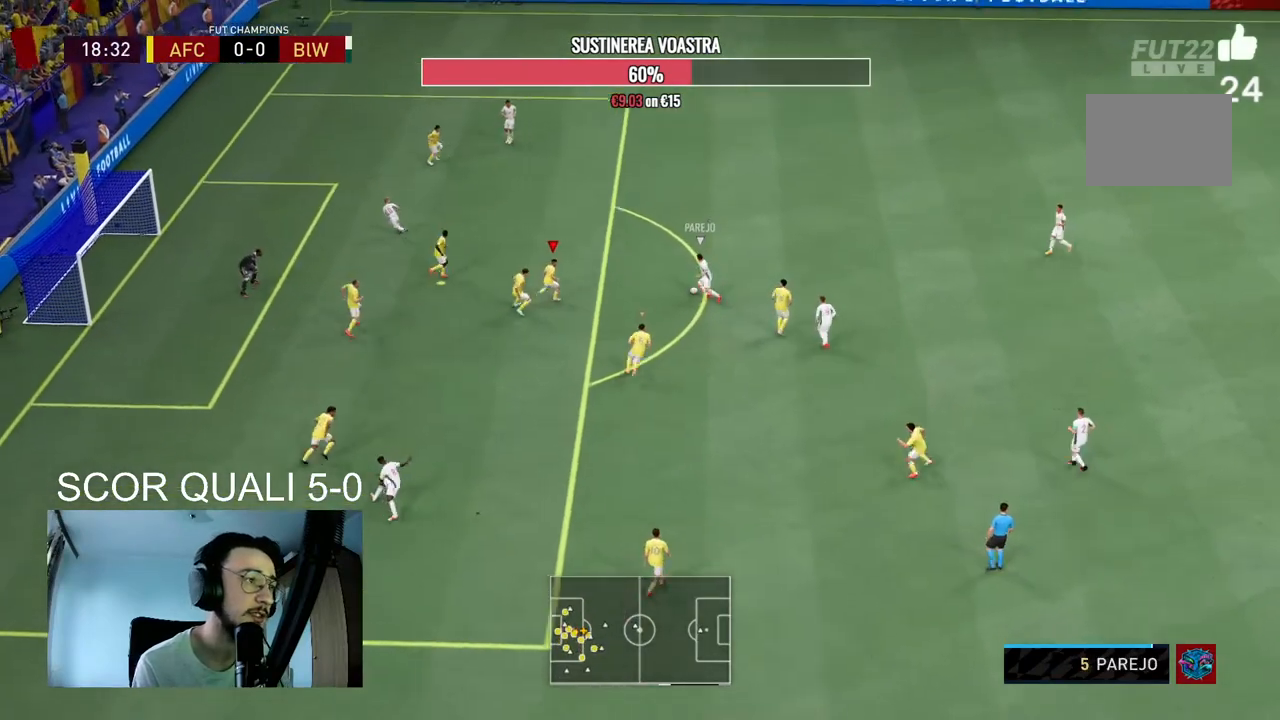
{"dt_ms": 500, "buttons": ["L2"], "left_stick": "up-right", "right_stick": "center", "events": [[367, "R2", "up"]]}
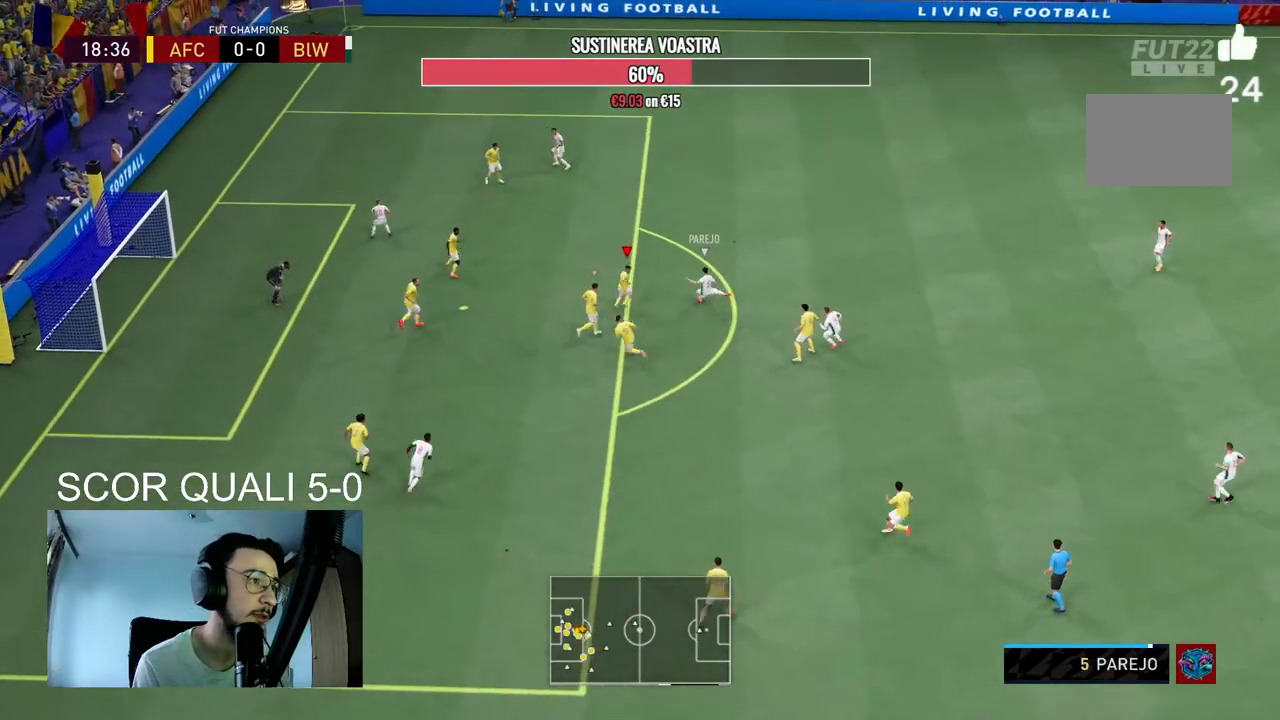
{"dt_ms": 500, "buttons": ["L2", "R2"], "left_stick": "up", "right_stick": "center", "events": [[100, "R2", "down"], [267, "left_stick", "up"]]}
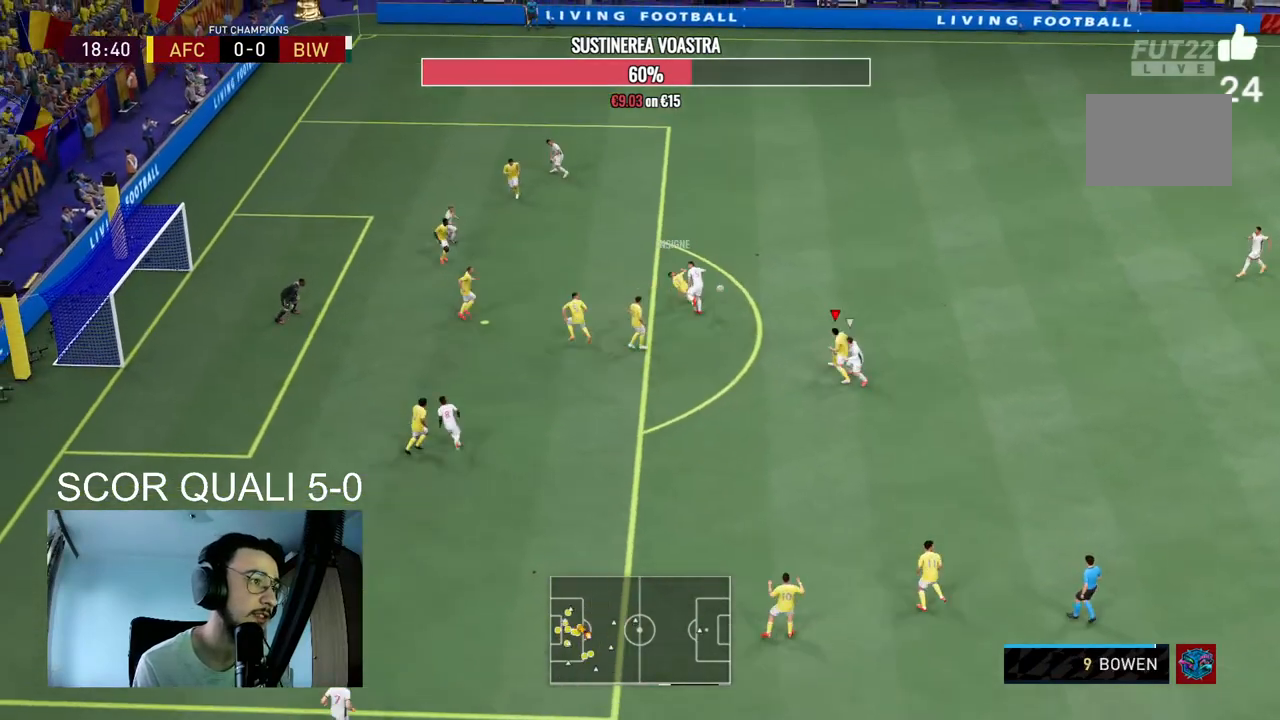
{"dt_ms": 500, "buttons": ["L2", "R2"], "left_stick": "up-right", "right_stick": "center", "events": [[33, "R2", "up"], [167, "R2", "down"], [167, "left_stick", "up-right"]]}
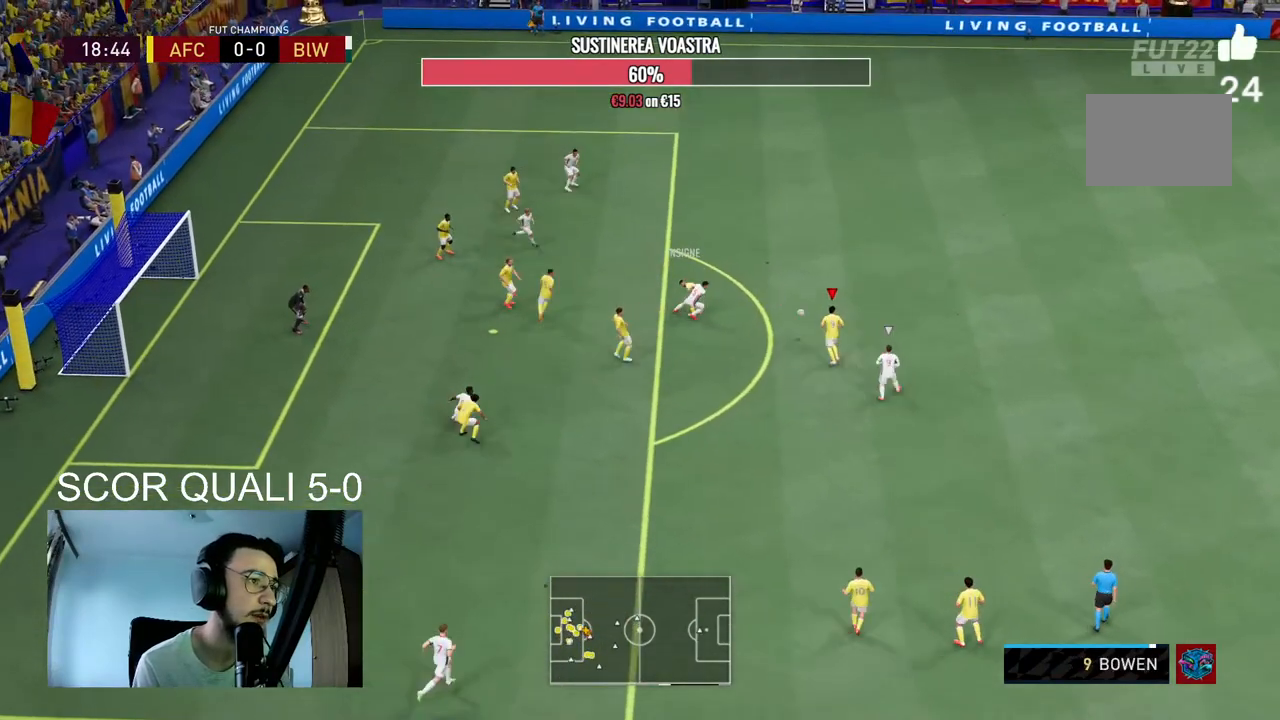
{"dt_ms": 500, "buttons": ["R2"], "left_stick": "up-right", "right_stick": "center", "events": [[33, "L2", "up"]]}
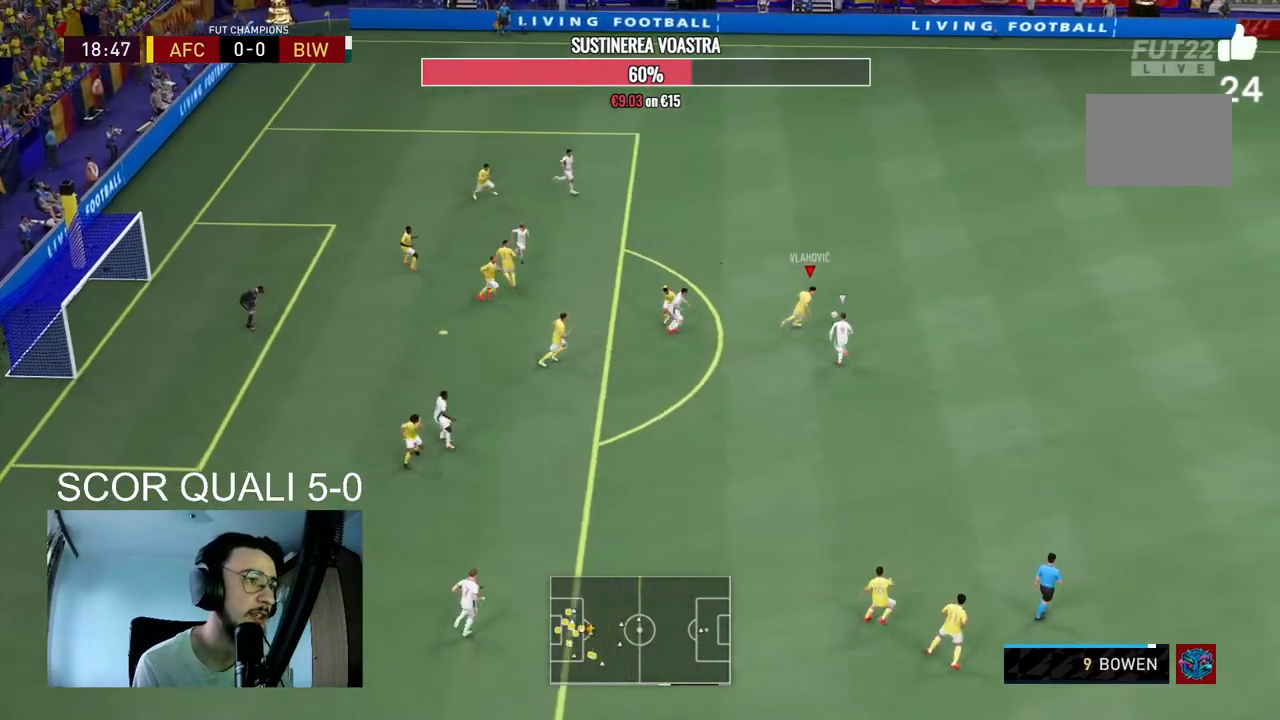
{"dt_ms": 500, "buttons": ["R2"], "left_stick": "up-right", "right_stick": "center", "events": []}
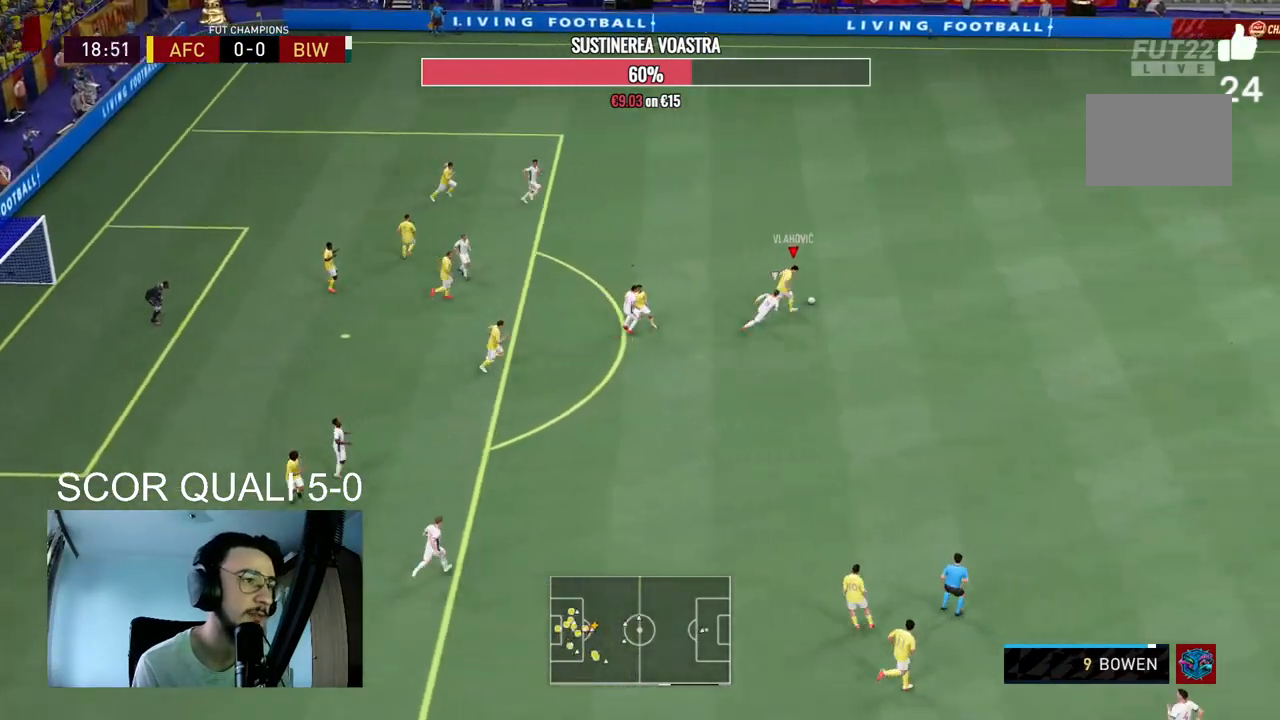
{"dt_ms": 500, "buttons": ["R2"], "left_stick": "up-right", "right_stick": "center", "events": []}
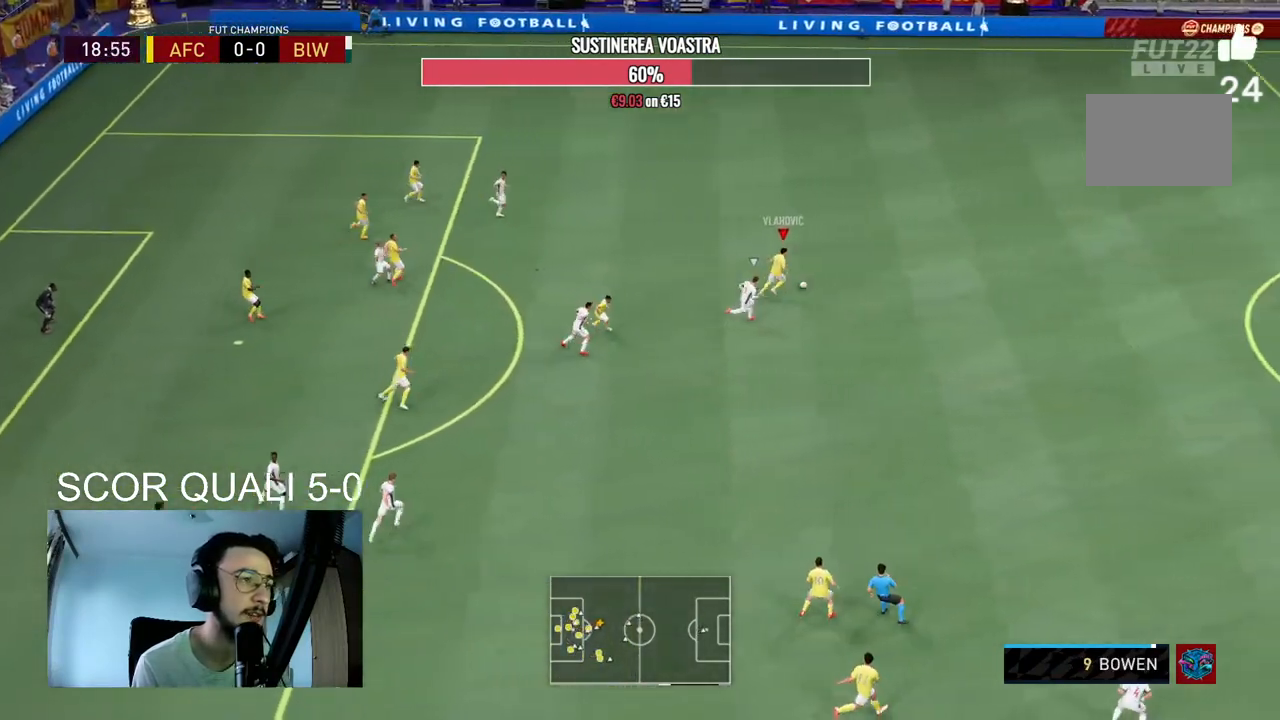
{"dt_ms": 500, "buttons": ["R2"], "left_stick": "up-right", "right_stick": "center", "events": []}
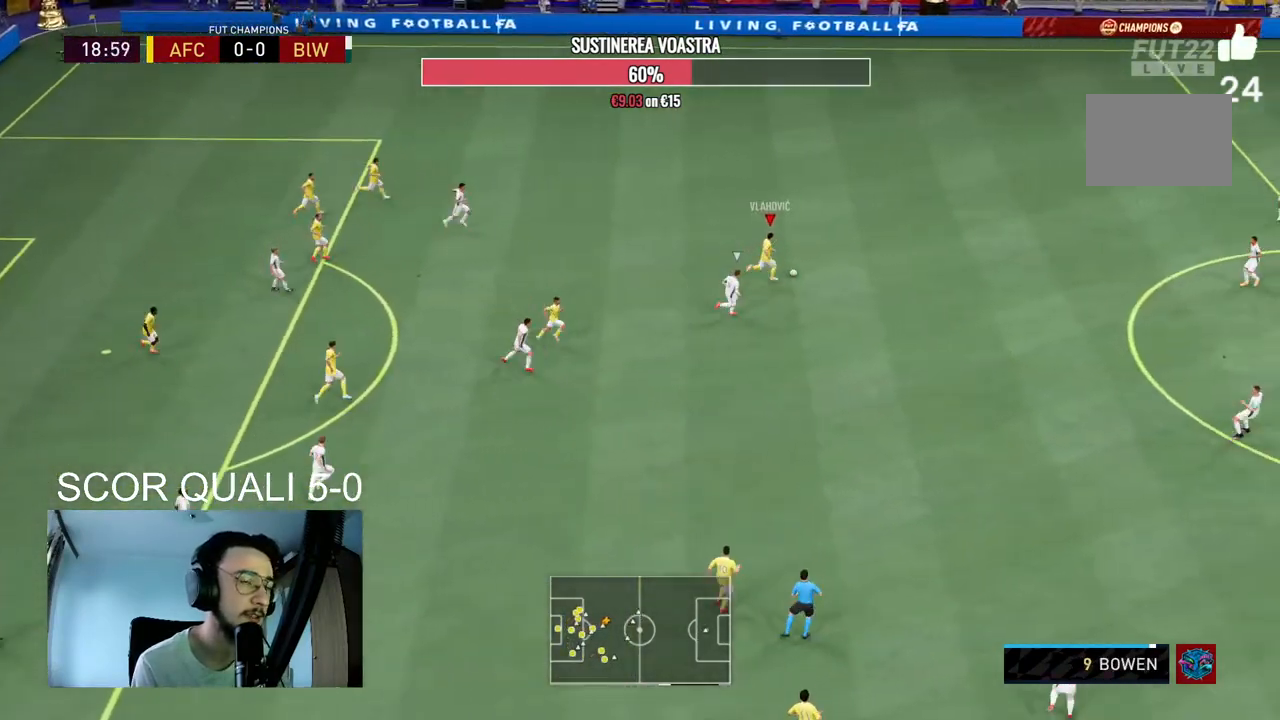
{"dt_ms": 500, "buttons": ["R2"], "left_stick": "up-right", "right_stick": "center", "events": []}
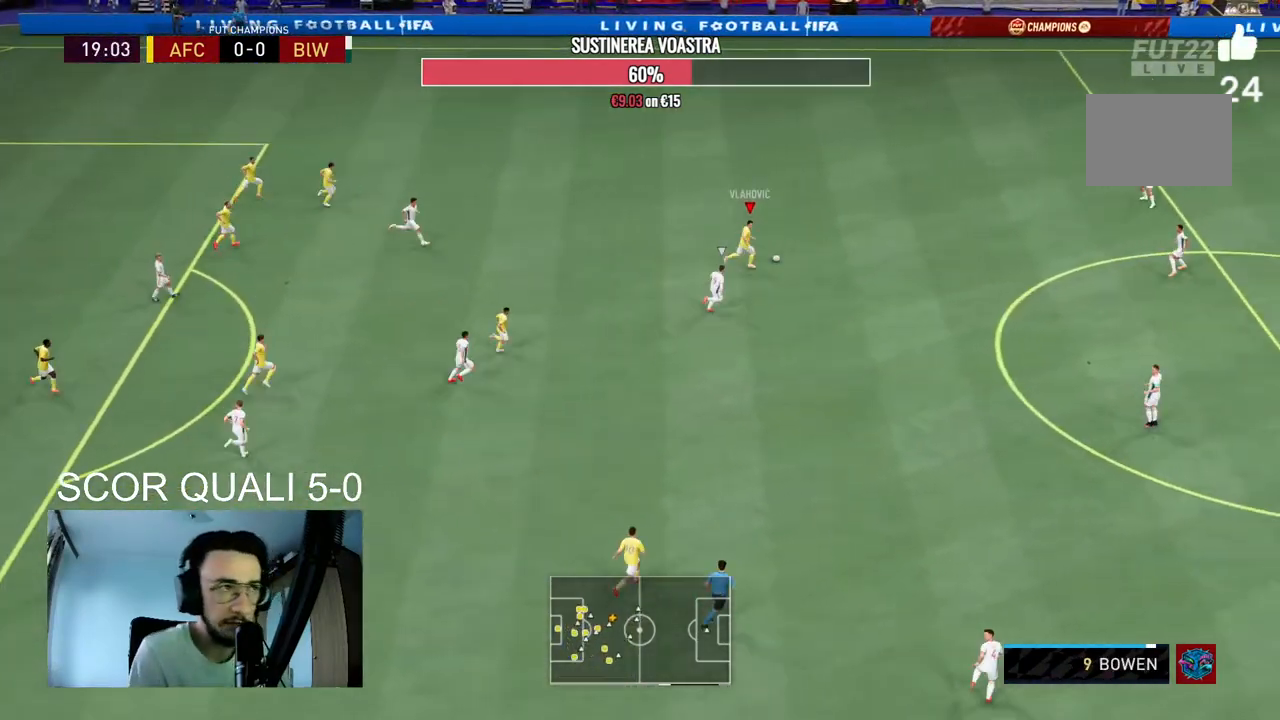
{"dt_ms": 500, "buttons": [], "left_stick": "up-right", "right_stick": "center", "events": [[300, "R2", "up"]]}
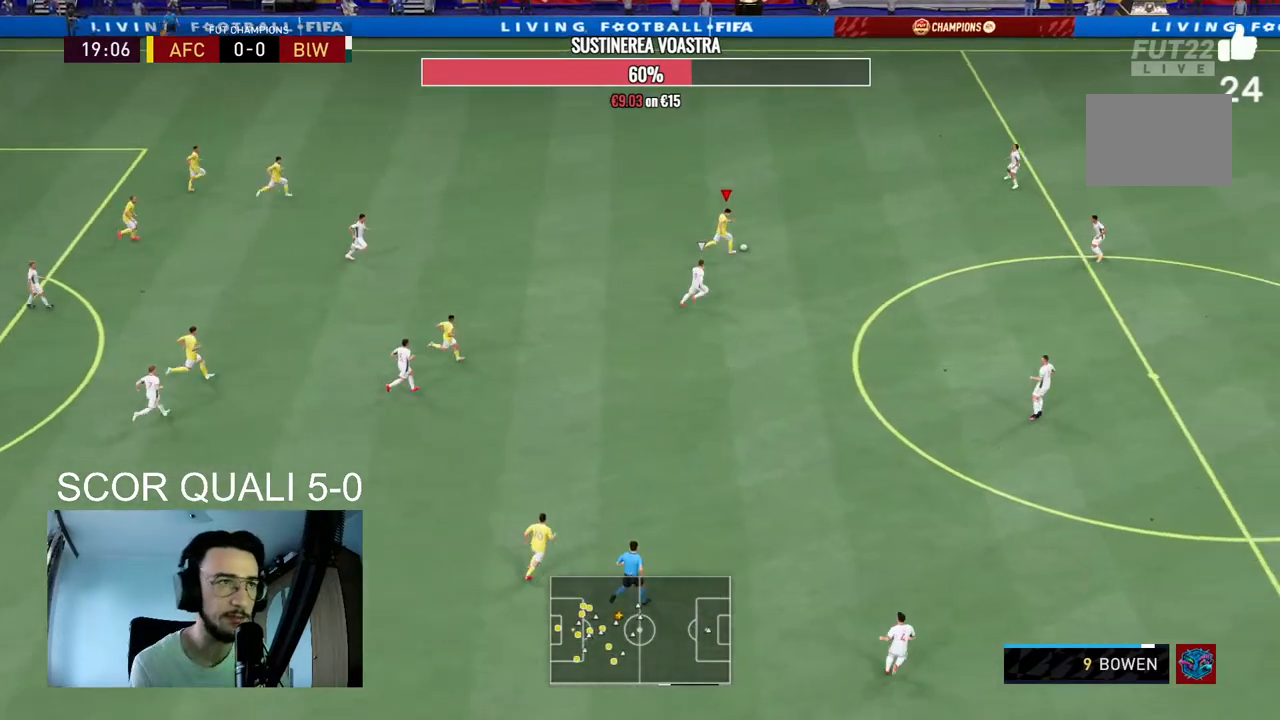
{"dt_ms": 500, "buttons": [], "left_stick": "left", "right_stick": "center", "events": [[267, "left_stick", "center"], [433, "left_stick", "left"]]}
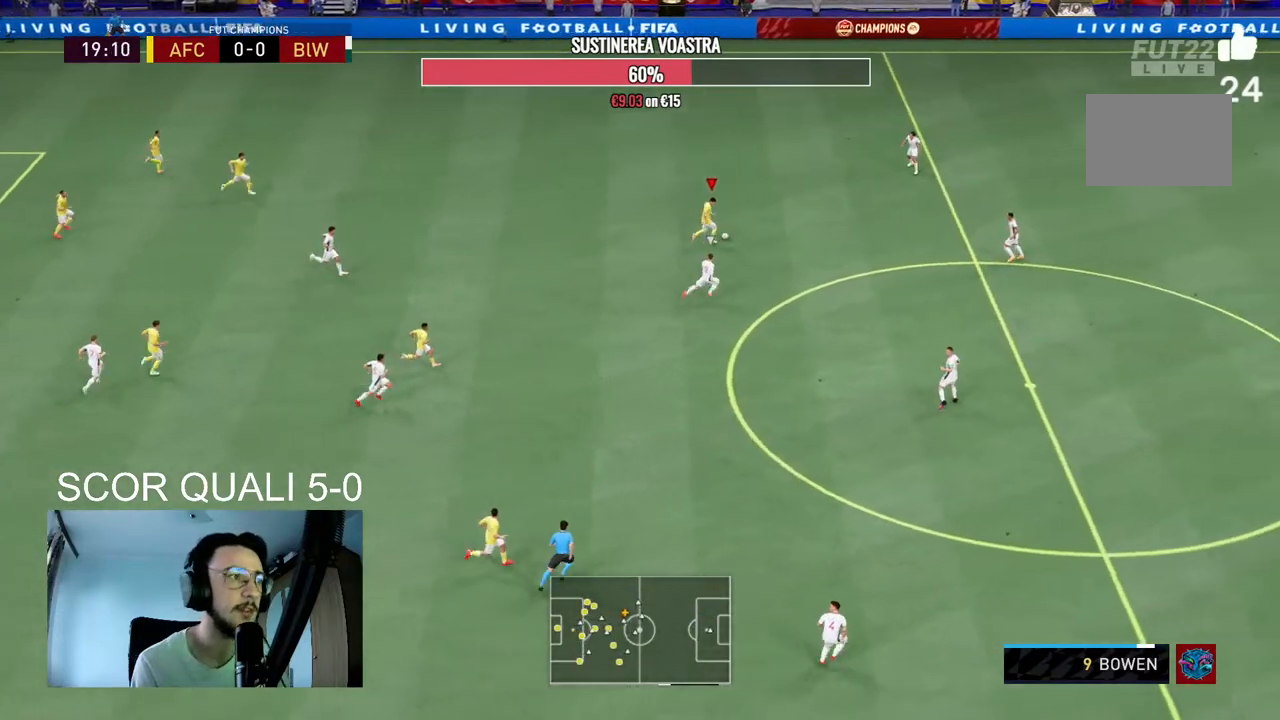
{"dt_ms": 500, "buttons": [], "left_stick": "left", "right_stick": "center", "events": []}
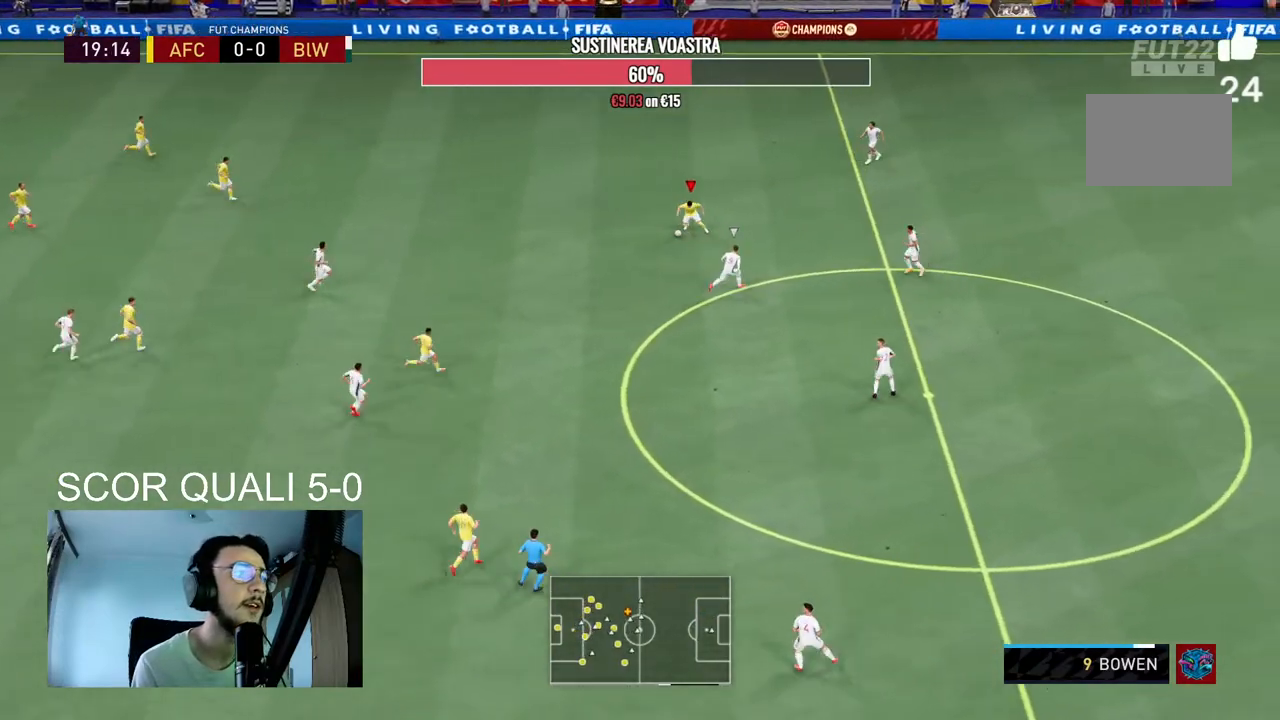
{"dt_ms": 500, "buttons": [], "left_stick": "center", "right_stick": "center", "events": [[33, "A", "down"], [133, "left_stick", "down-left"], [167, "A", "up"], [367, "left_stick", "center"]]}
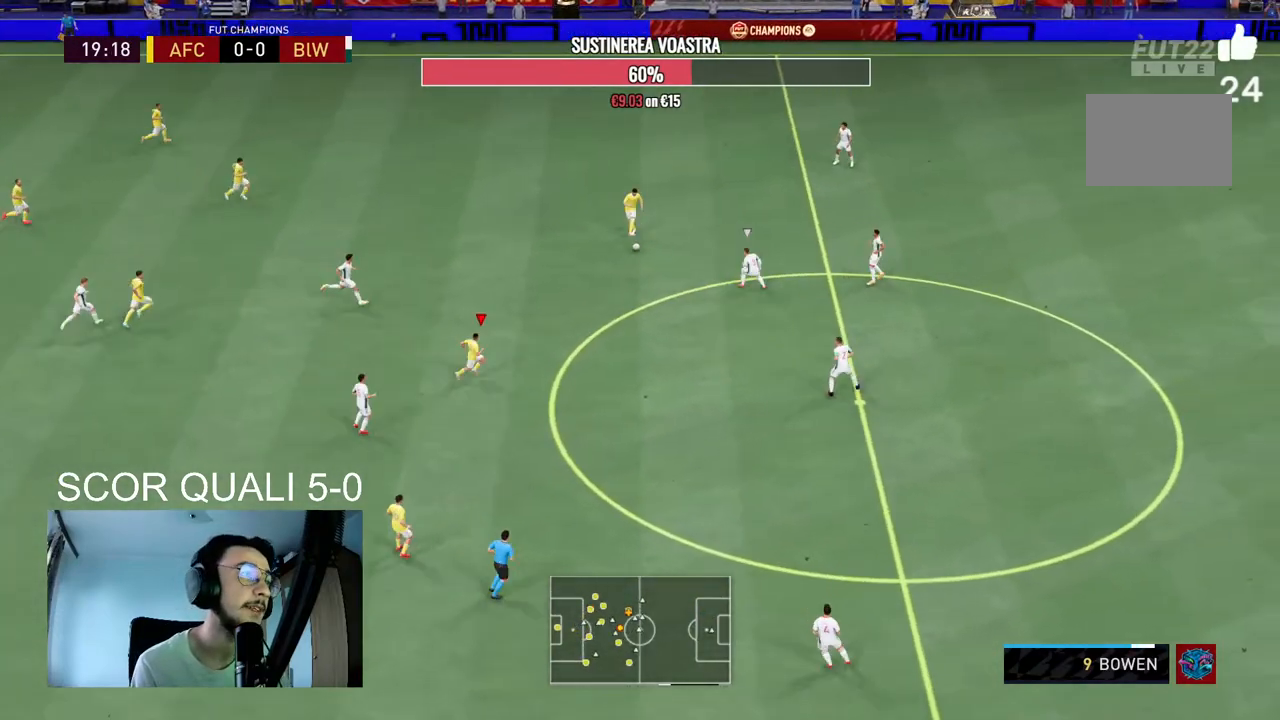
{"dt_ms": 1000, "buttons": [], "left_stick": "down-right", "right_stick": "center"}
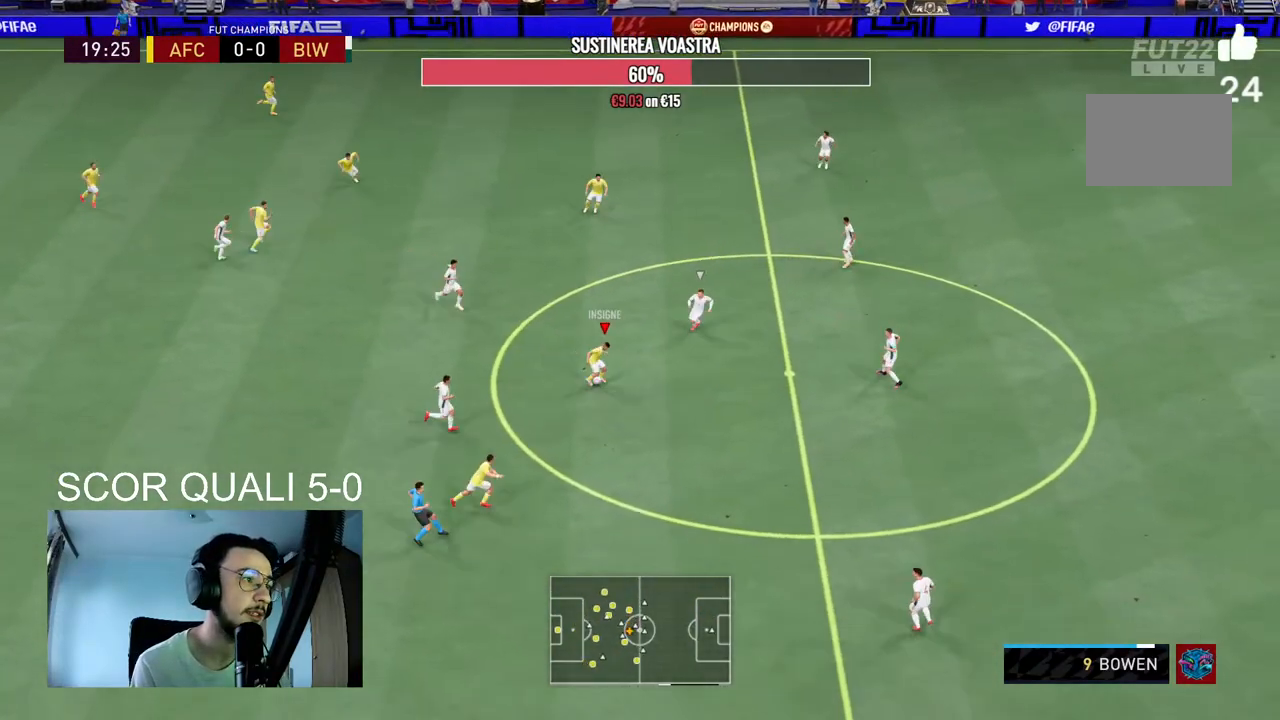
{"dt_ms": 500, "buttons": ["R2"], "left_stick": "down-right", "right_stick": "center", "events": [[200, "R2", "down"]]}
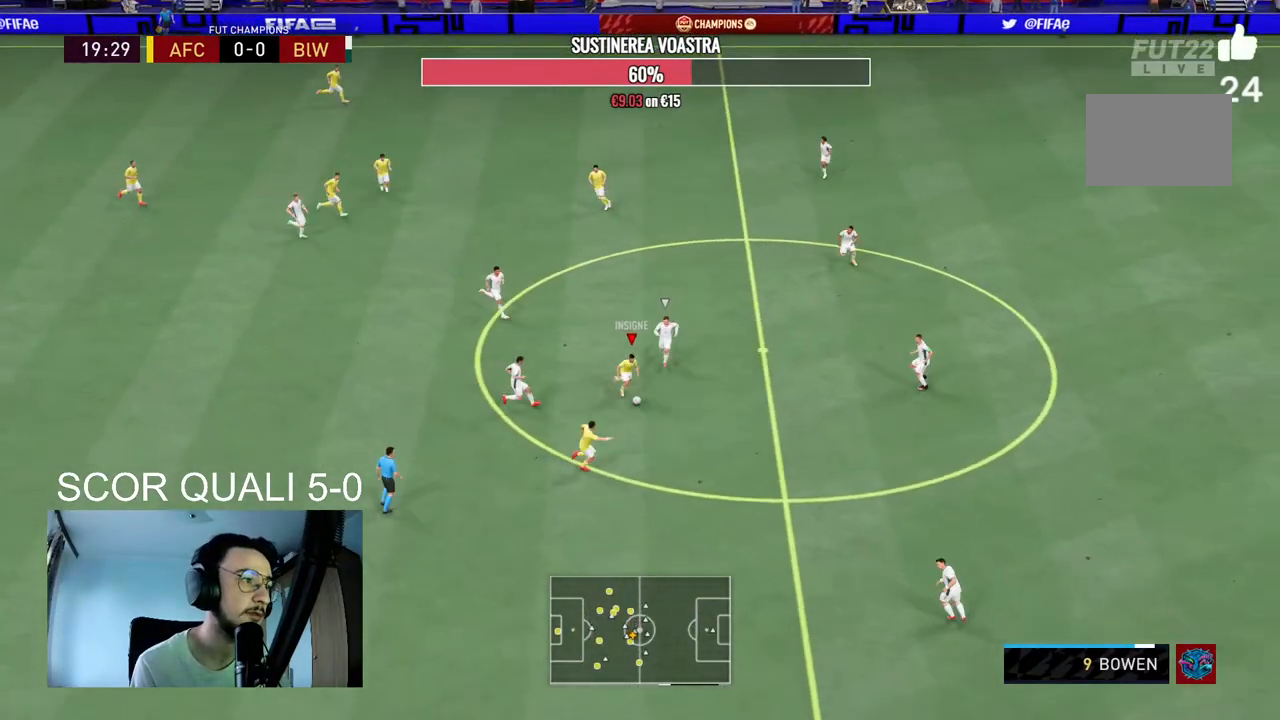
{"dt_ms": 500, "buttons": ["R2"], "left_stick": "down-right", "right_stick": "center", "events": []}
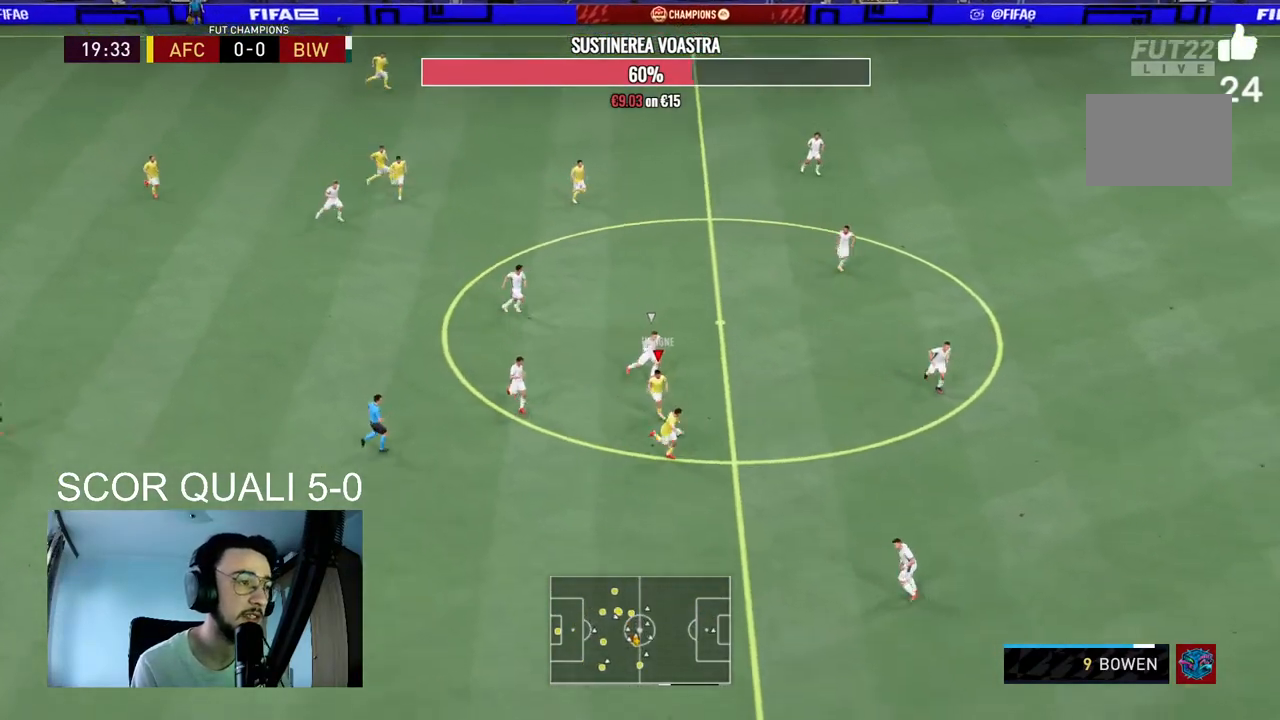
{"dt_ms": 500, "buttons": [], "left_stick": "down-right", "right_stick": "up-right", "events": [[233, "R2", "up"], [433, "right_stick", "up-right"]]}
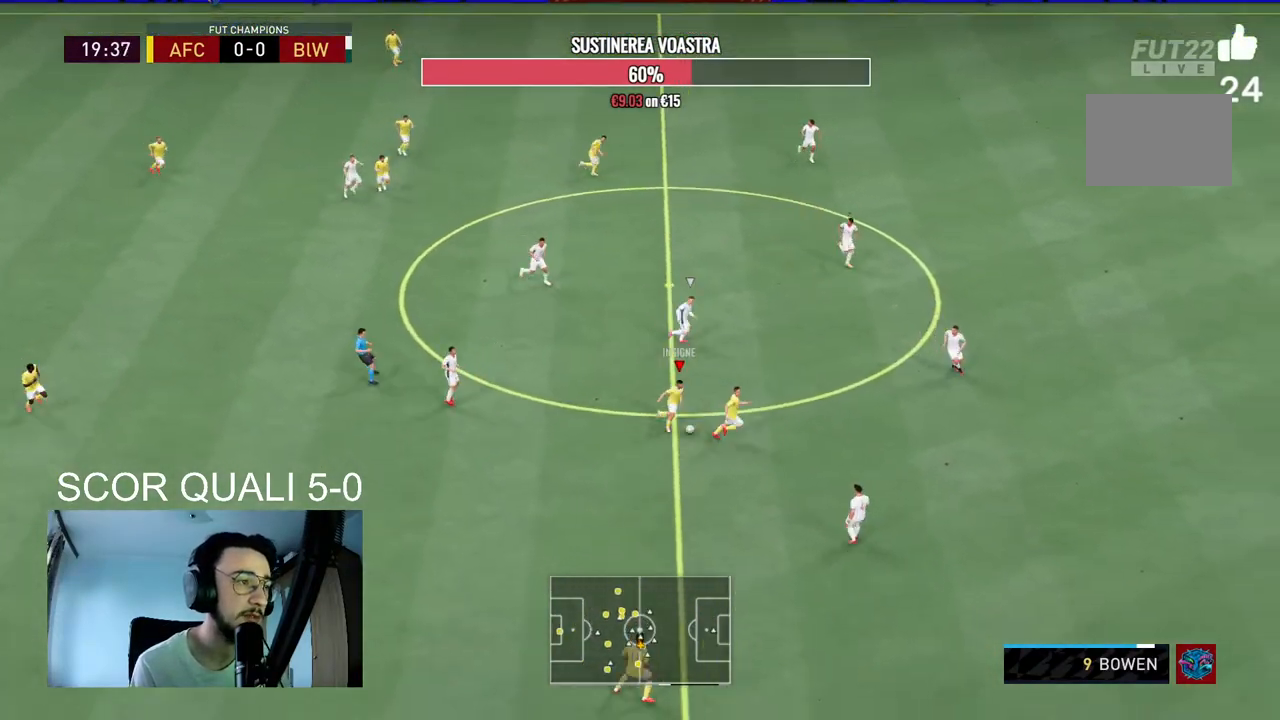
{"dt_ms": 500, "buttons": [], "left_stick": "right", "right_stick": "center", "events": [[67, "left_stick", "center"], [300, "right_stick", "center"], [367, "left_stick", "right"]]}
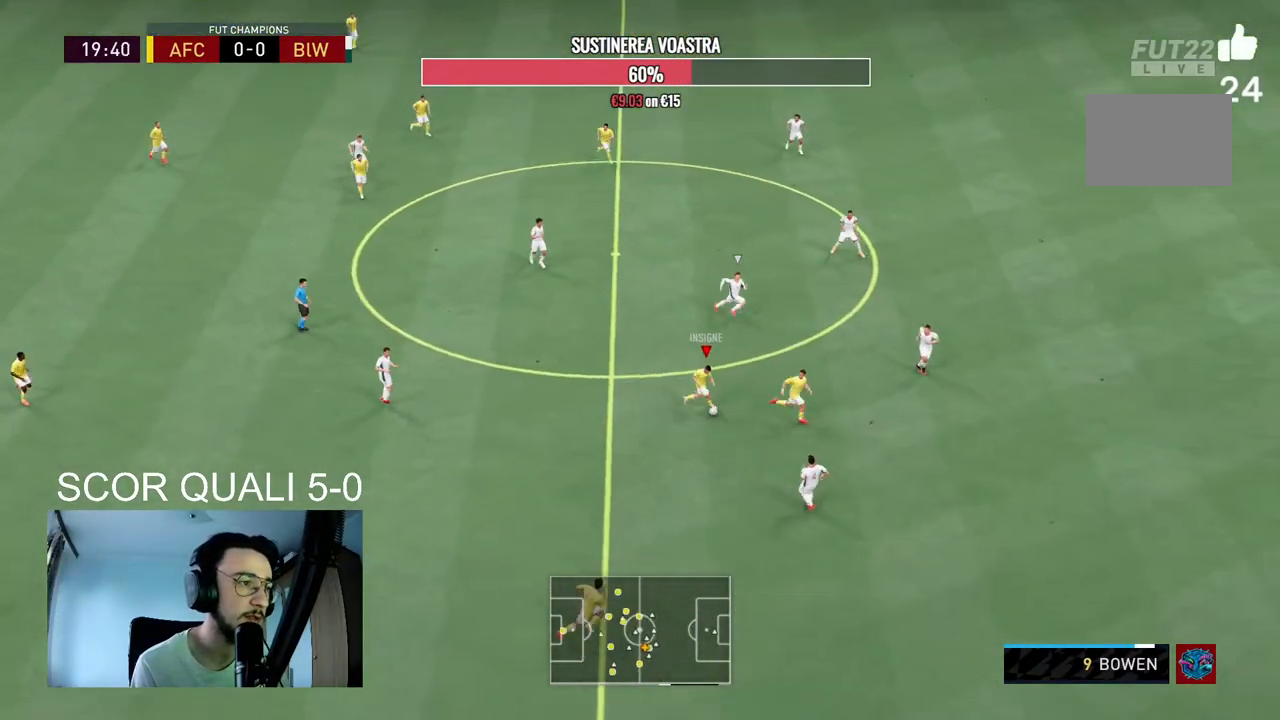
{"dt_ms": 500, "buttons": [], "left_stick": "down-right", "right_stick": "center", "events": [[100, "left_stick", "down-right"]]}
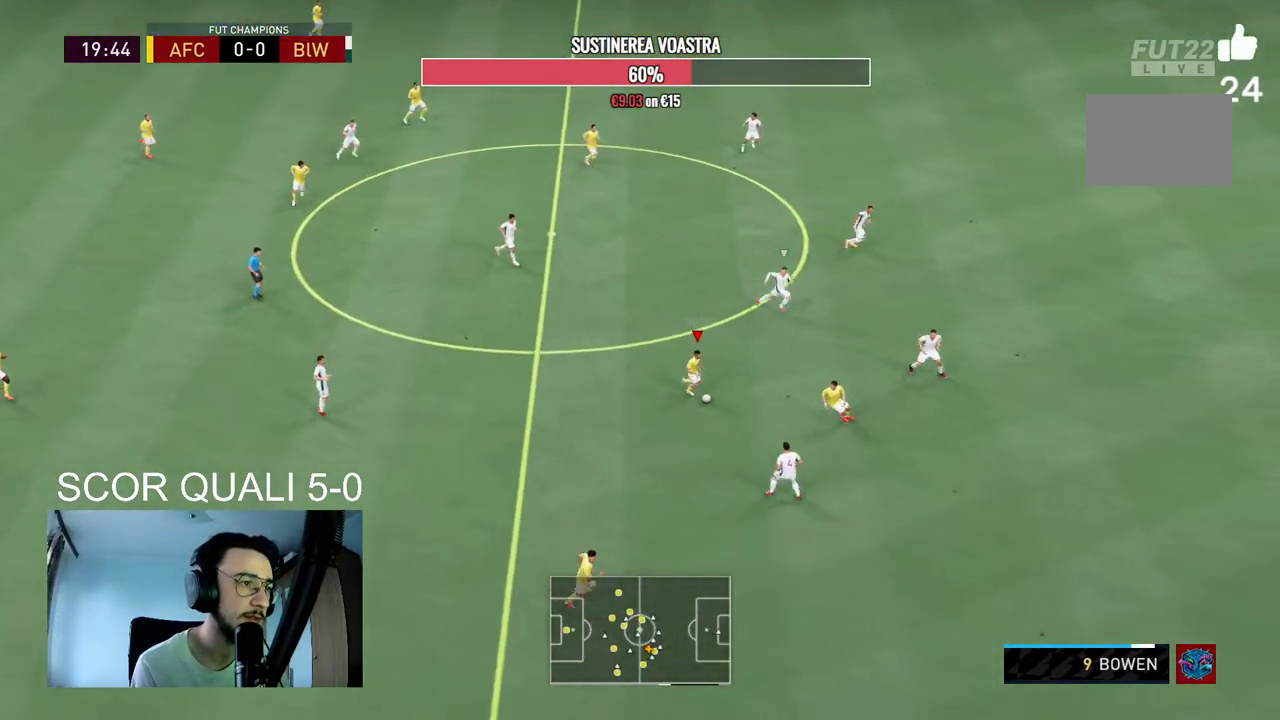
{"dt_ms": 500, "buttons": [], "left_stick": "up-right", "right_stick": "center", "events": [[100, "left_stick", "right"], [400, "left_stick", "up-right"]]}
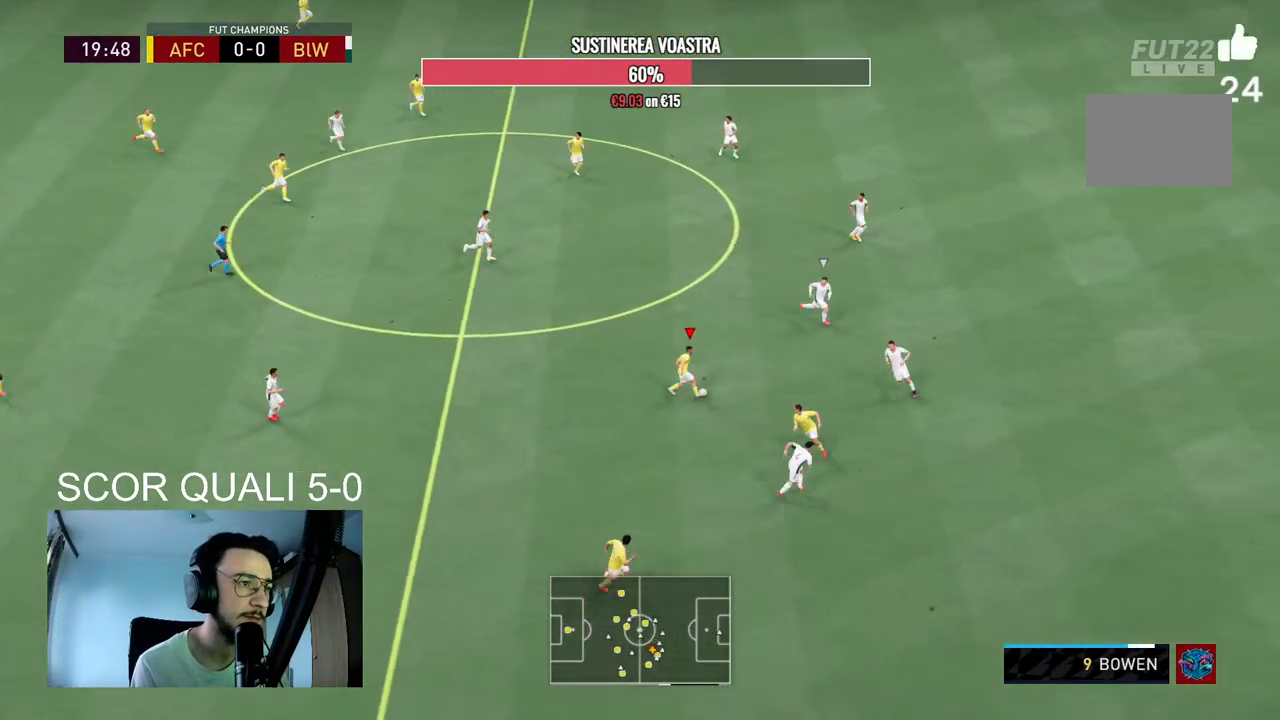
{"dt_ms": 500, "buttons": [], "left_stick": "up", "right_stick": "center", "events": [[300, "left_stick", "up"]]}
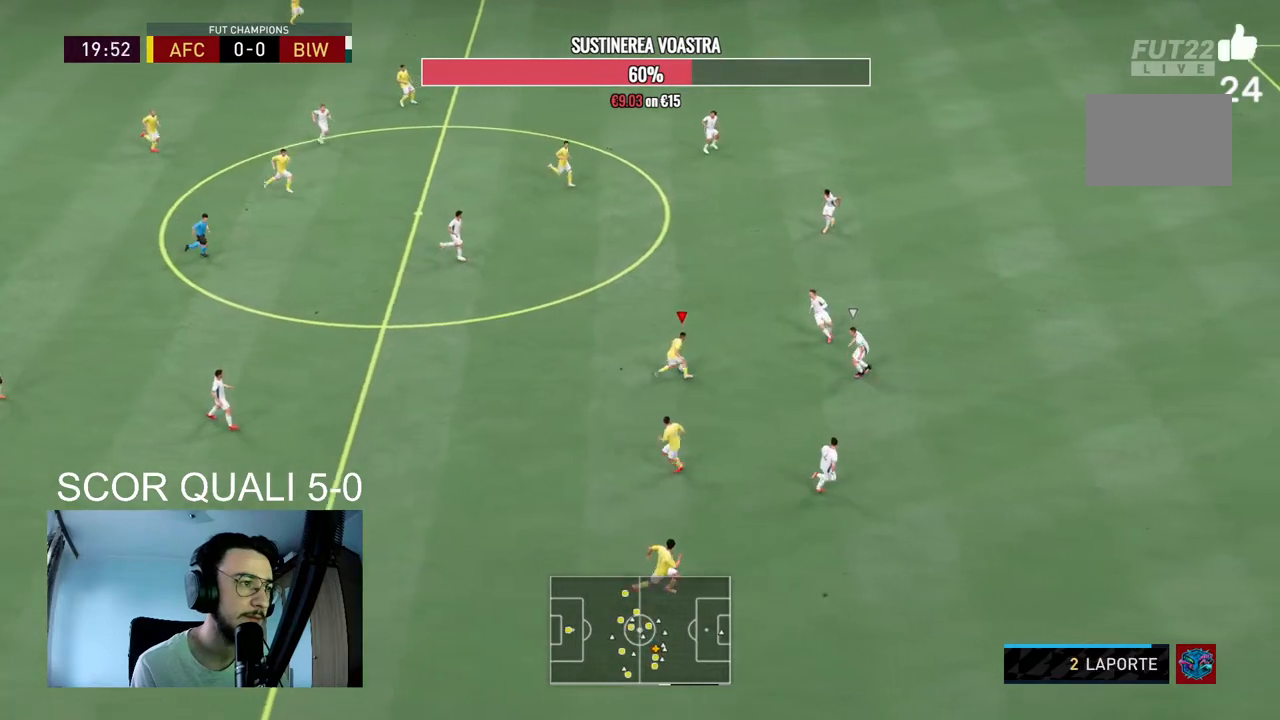
{"dt_ms": 500, "buttons": [], "left_stick": "center", "right_stick": "center", "events": [[33, "A", "down"], [167, "A", "up"], [433, "left_stick", "center"]]}
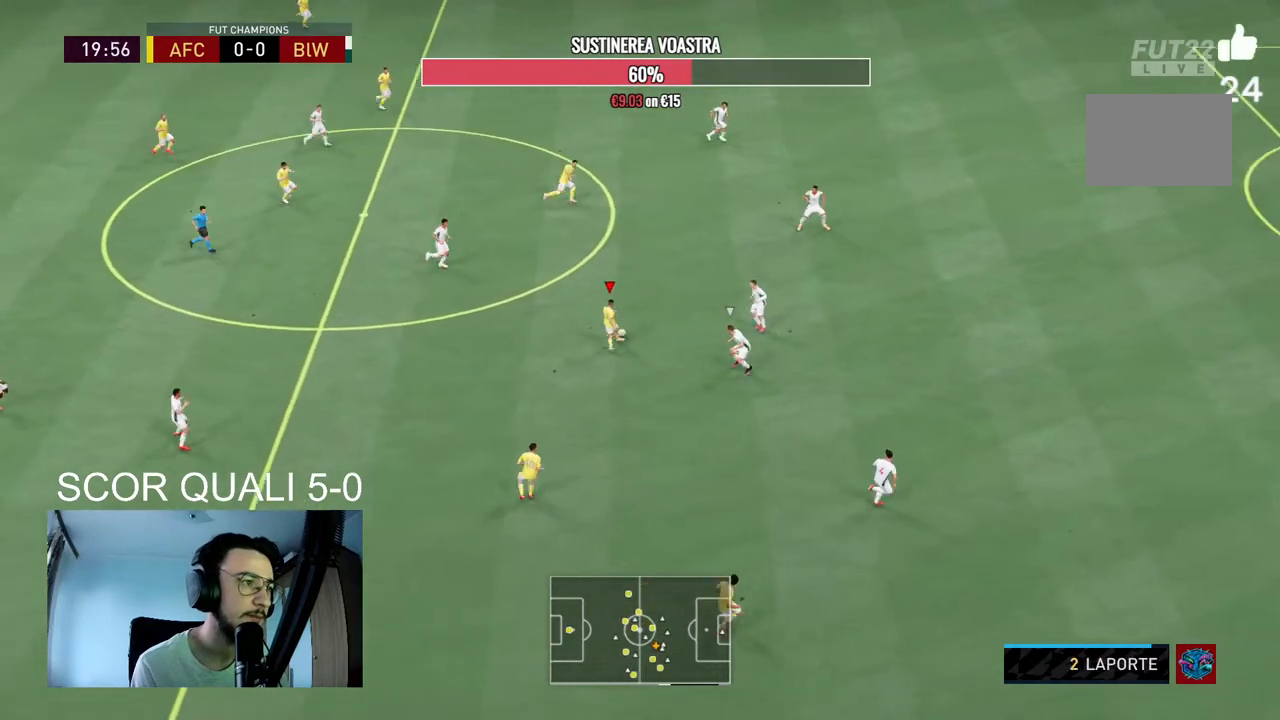
{"dt_ms": 500, "buttons": [], "left_stick": "right", "right_stick": "center", "events": [[167, "left_stick", "down-right"], [233, "R2", "down"], [333, "left_stick", "right"], [433, "R2", "up"]]}
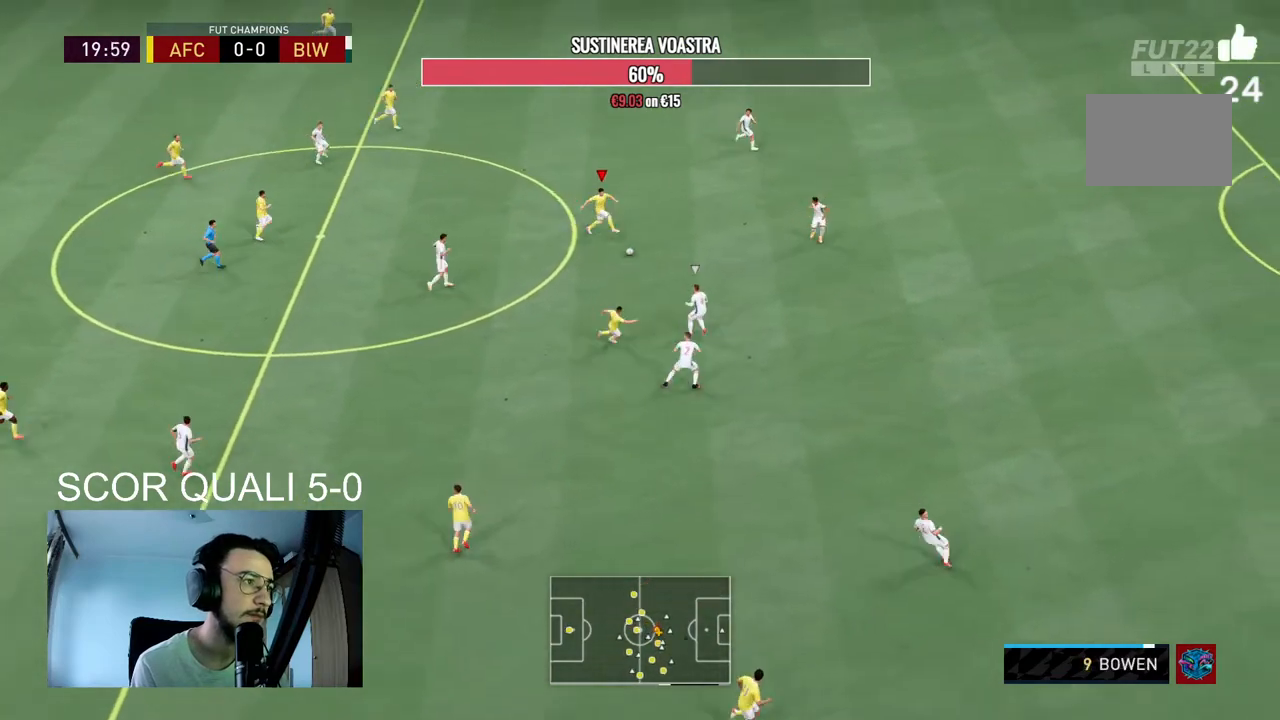
{"dt_ms": 500, "buttons": [], "left_stick": "center", "right_stick": "up", "events": [[233, "right_stick", "up"], [333, "left_stick", "center"]]}
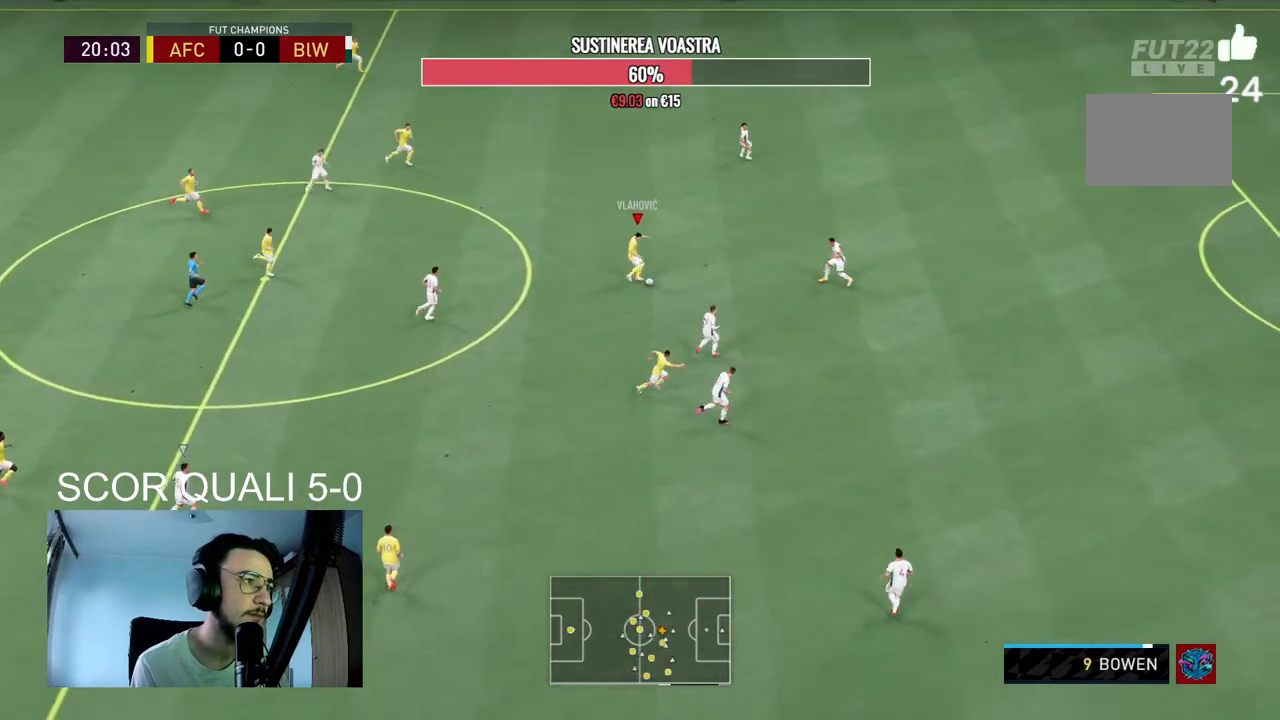
{"dt_ms": 500, "buttons": [], "left_stick": "up-right", "right_stick": "center", "events": [[33, "right_stick", "center"], [267, "left_stick", "up-right"]]}
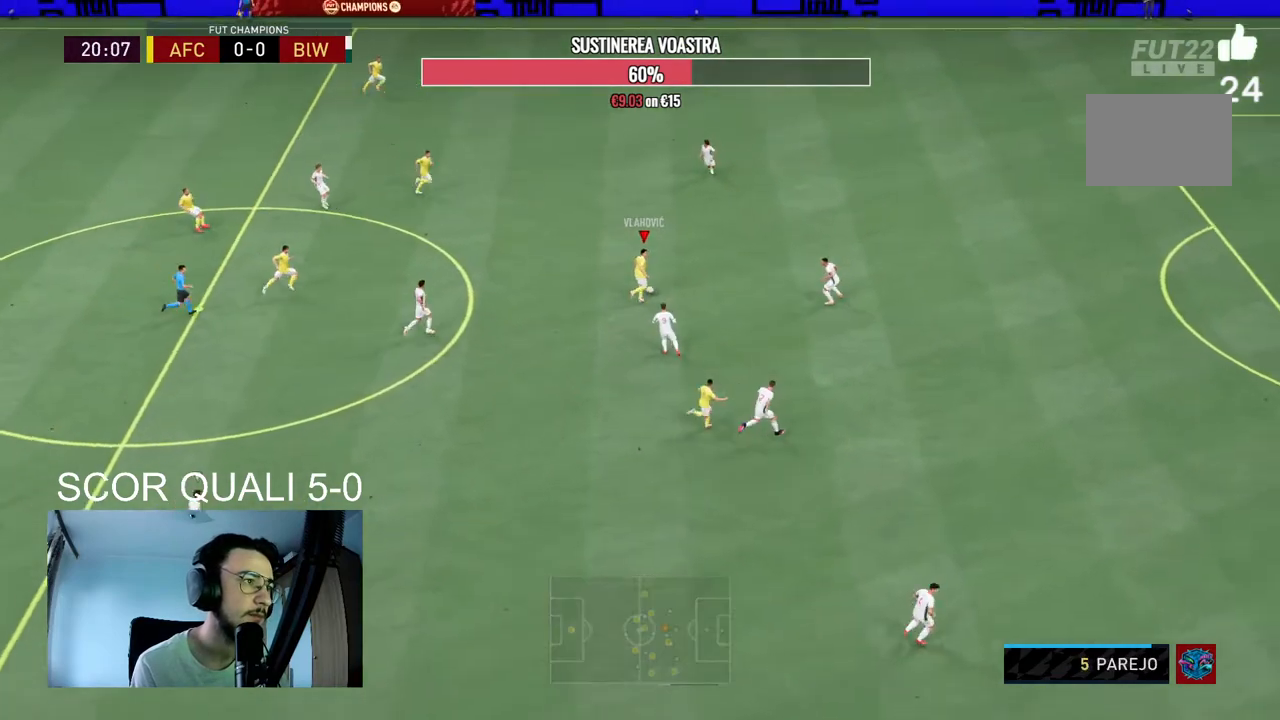
{"dt_ms": 500, "buttons": [], "left_stick": "down-left", "right_stick": "center", "events": [[100, "left_stick", "left"], [267, "left_stick", "down-left"]]}
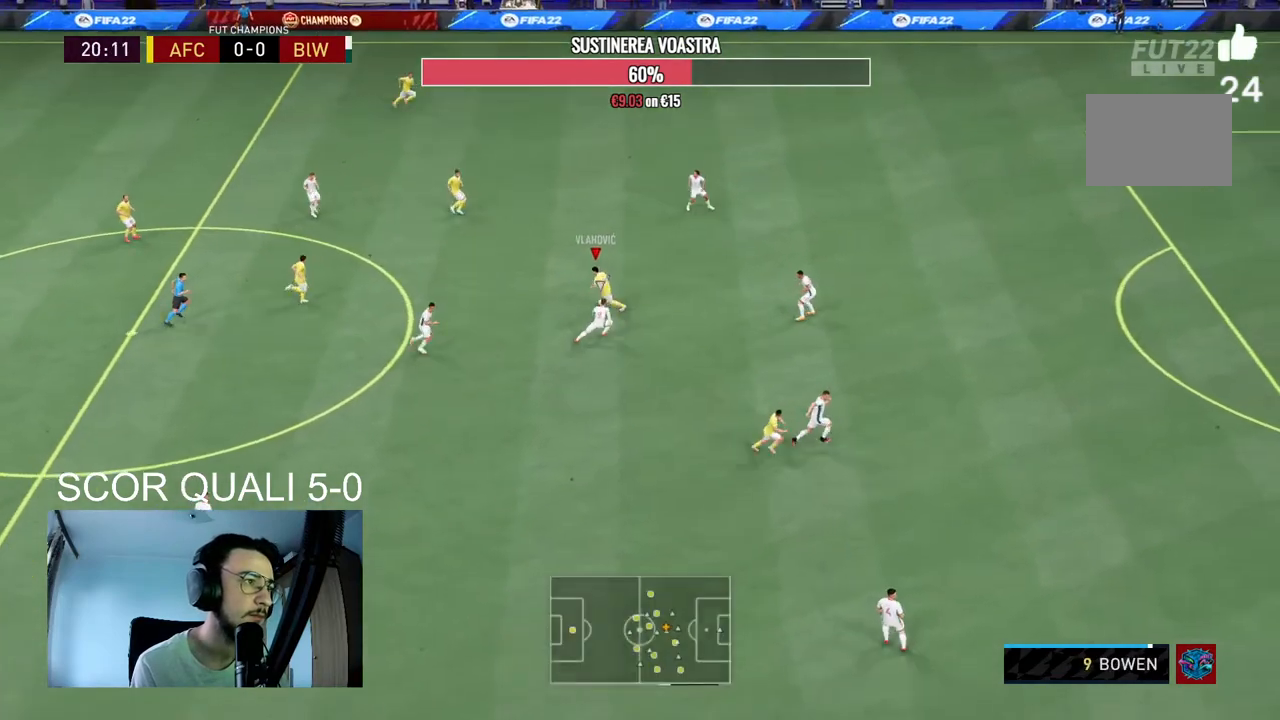
{"dt_ms": 500, "buttons": [], "left_stick": "down", "right_stick": "center", "events": [[200, "A", "down"], [300, "left_stick", "down"], [333, "A", "up"]]}
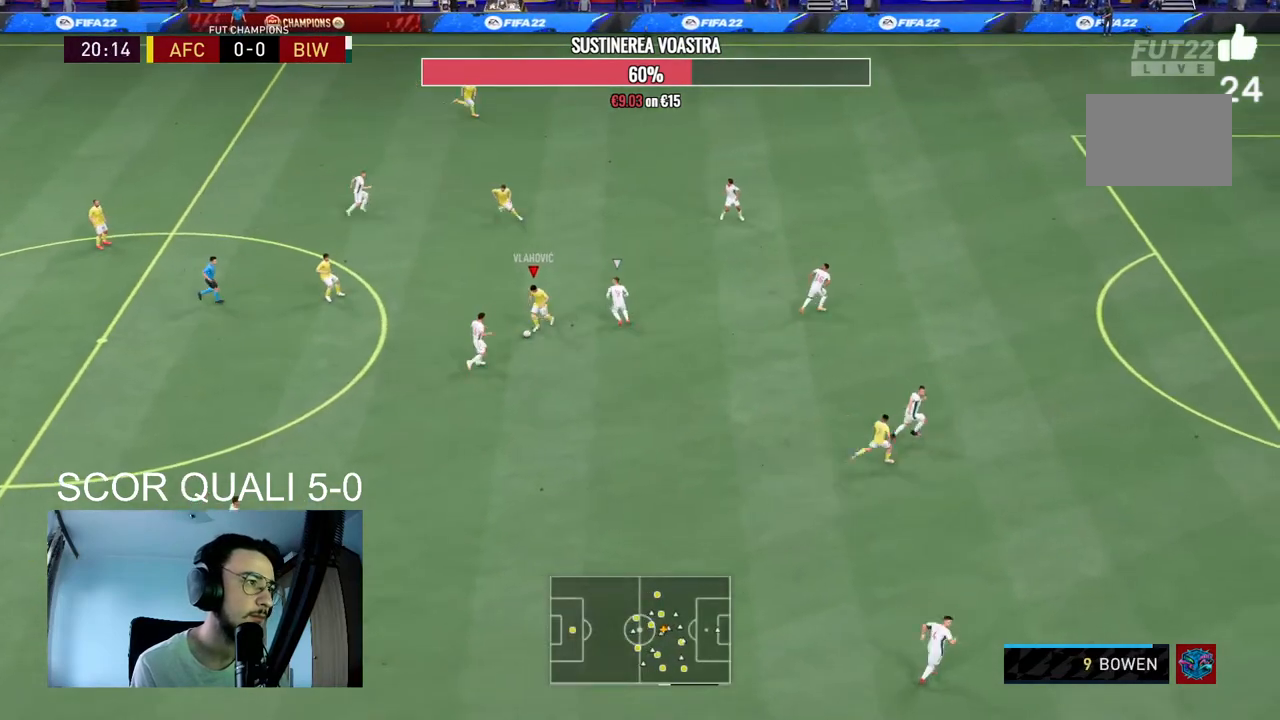
{"dt_ms": 500, "buttons": [], "left_stick": "right", "right_stick": "center", "events": [[67, "left_stick", "down-right"], [233, "left_stick", "right"]]}
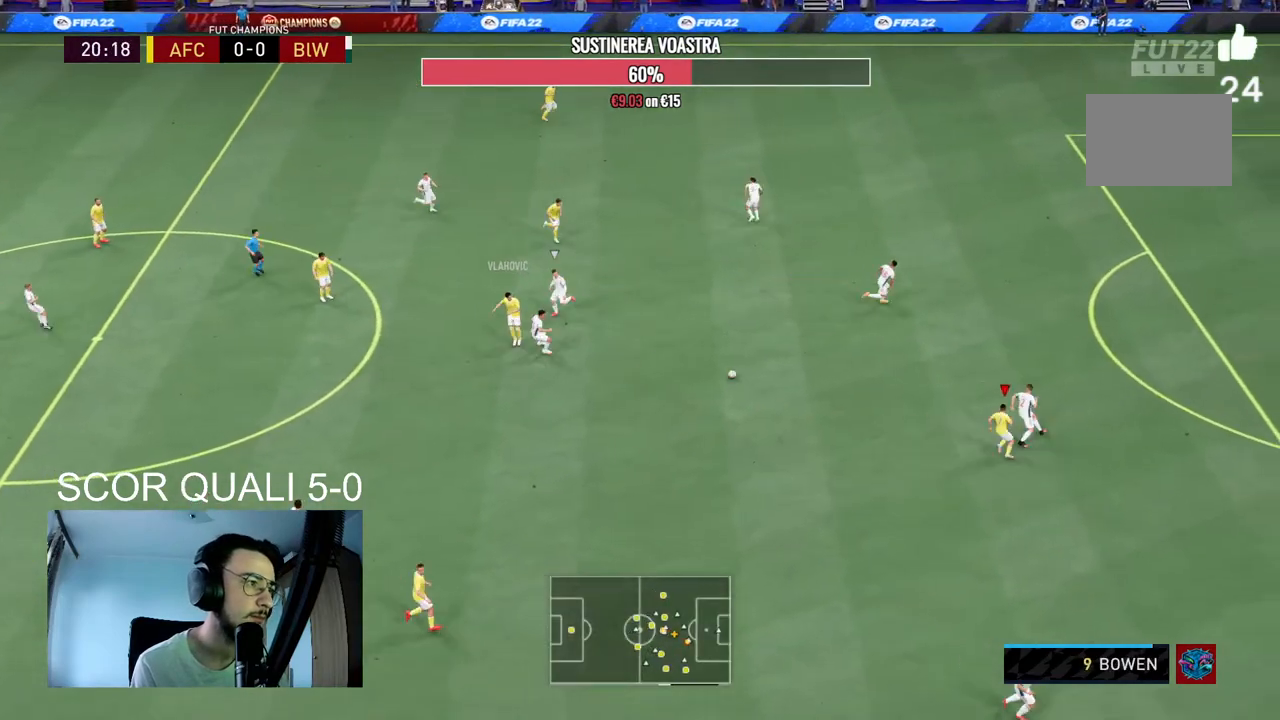
{"dt_ms": 500, "buttons": [], "left_stick": "left", "right_stick": "center", "events": [[133, "left_stick", "center"], [200, "left_stick", "up-left"], [233, "R2", "down"], [333, "left_stick", "left"], [400, "R2", "up"]]}